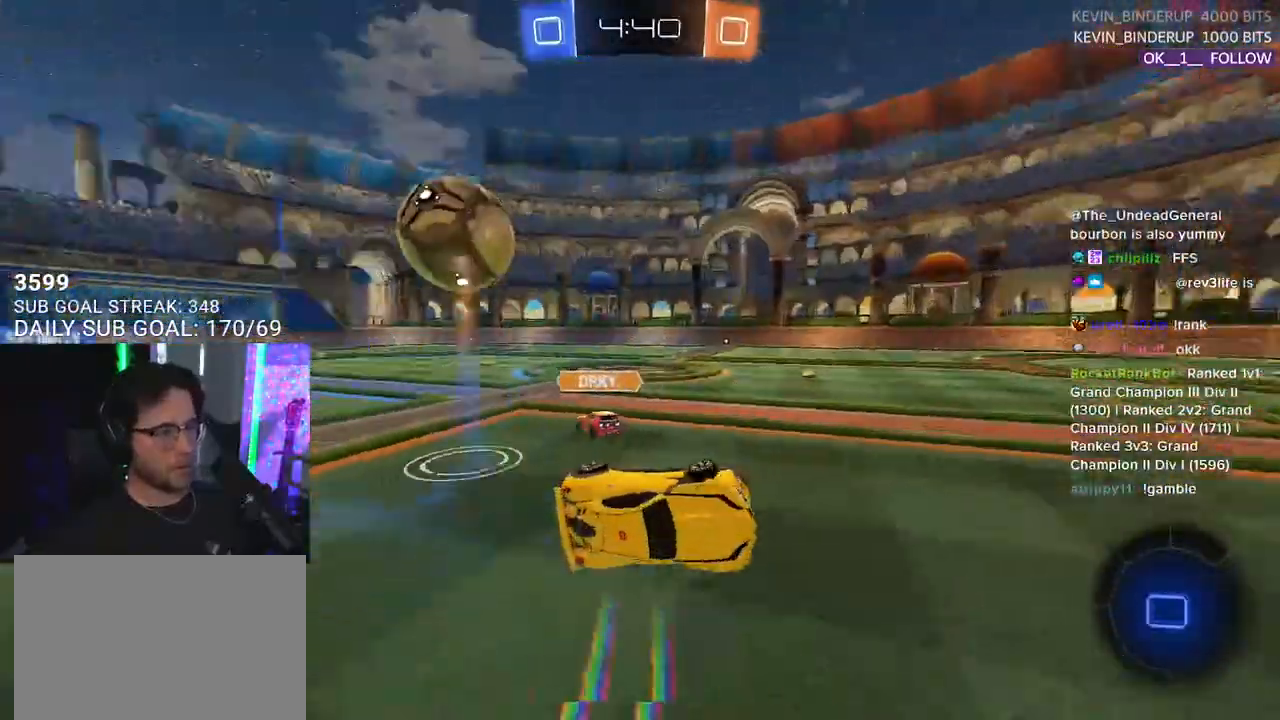
Gameplay with a controller (PlayStation layout); each line is a JSON object with the inputs held at the frame after it. "events" lists button and stick changes between this image and that frame as [ms after this image, input, new state], when the widget could be followed in between. Not read: START.
{"buttons": ["R2"], "left_stick": "left", "right_stick": "center", "events": [[67, "left_stick", "left"], [200, "L2", "up"], [333, "SQUARE", "down"], [433, "SQUARE", "up"]]}
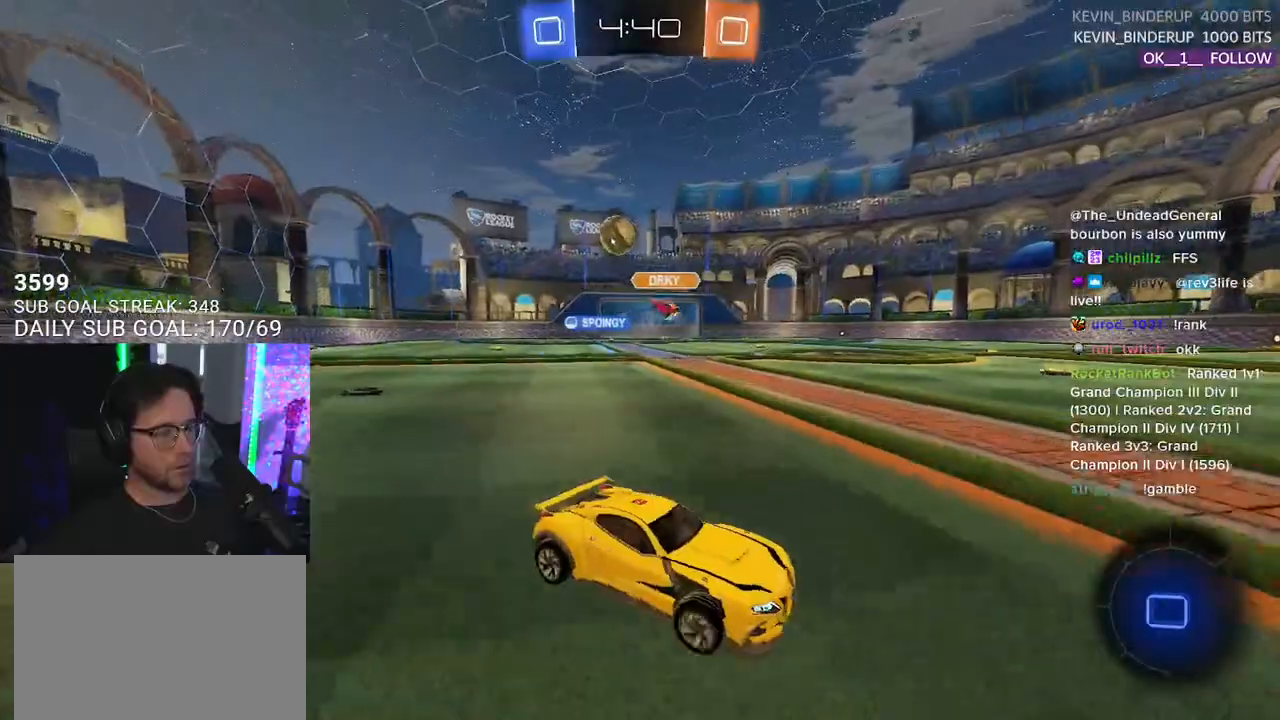
{"buttons": ["R2"], "left_stick": "left", "right_stick": "center", "events": []}
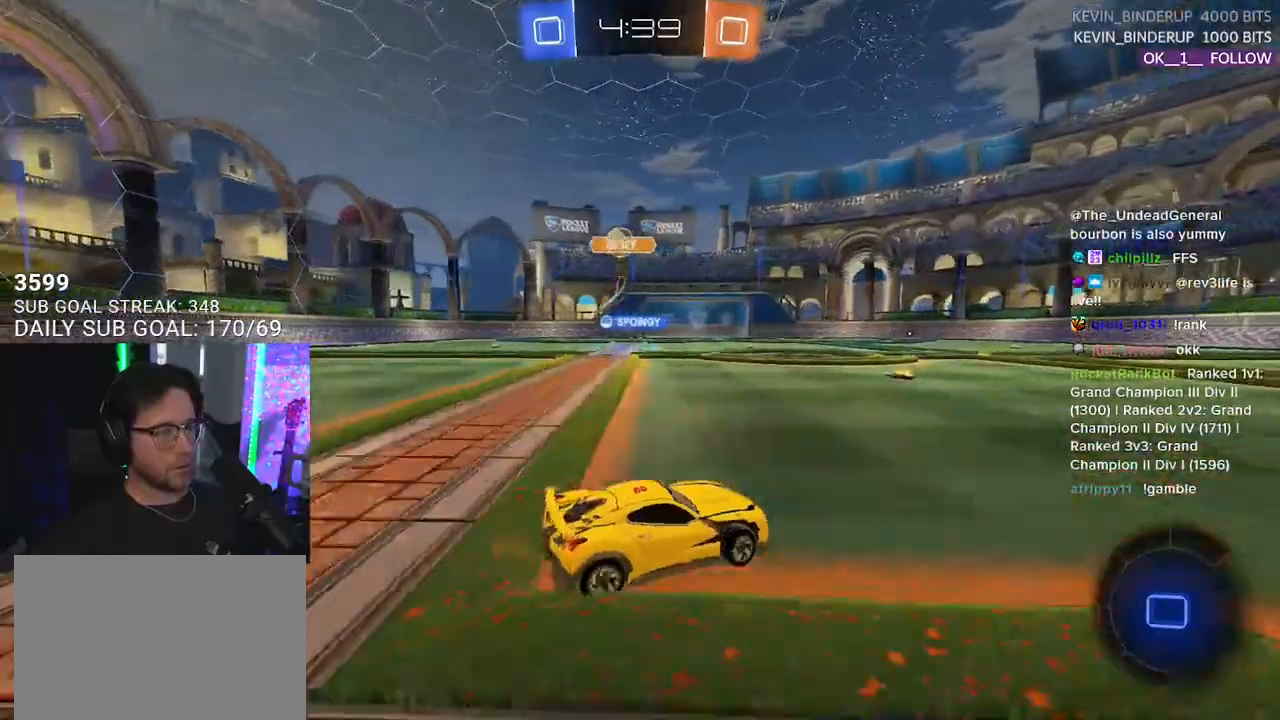
{"buttons": ["CROSS", "R1", "R2"], "left_stick": "up", "right_stick": "center", "events": [[417, "left_stick", "up"], [467, "CROSS", "down"], [467, "R1", "down"]]}
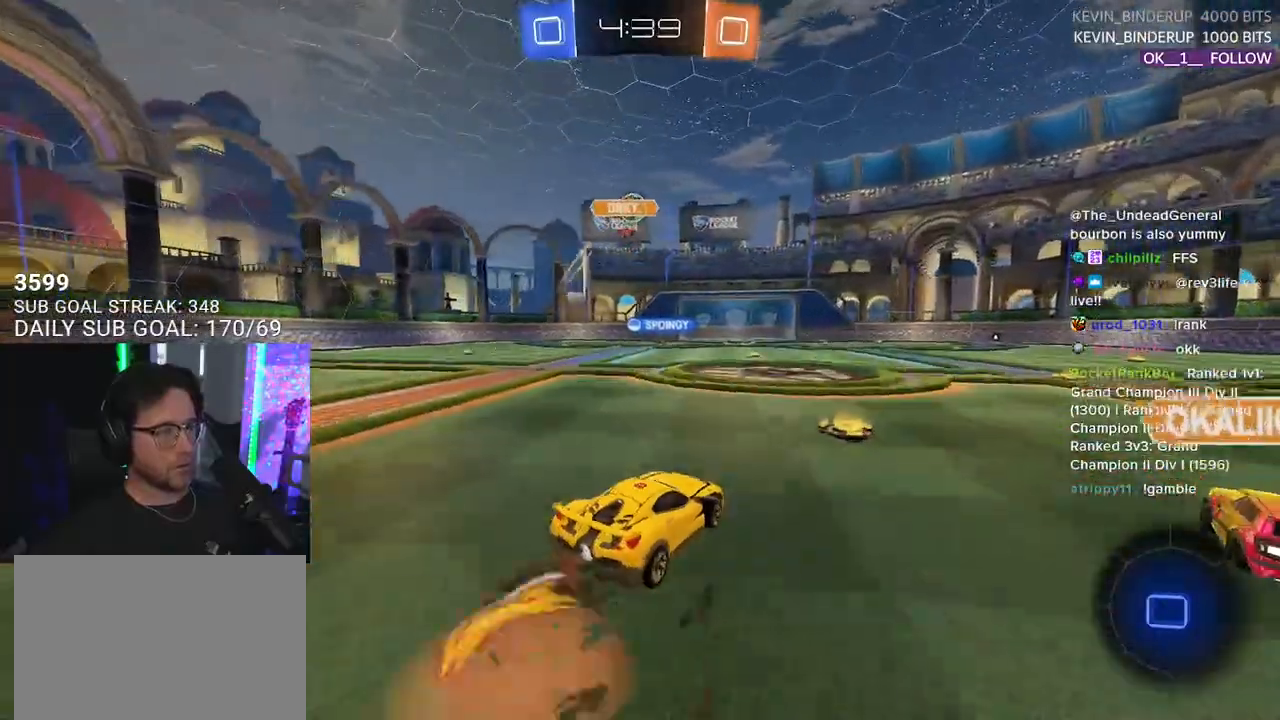
{"buttons": ["L2", "R2"], "left_stick": "down-left", "right_stick": "center", "events": [[33, "CROSS", "up"], [33, "L2", "down"], [33, "left_stick", "up-left"], [83, "CROSS", "down"], [133, "SQUARE", "down"], [150, "L2", "up"], [150, "left_stick", "down"], [167, "CROSS", "up"], [200, "R1", "up"], [250, "L2", "down"], [267, "SQUARE", "up"], [333, "left_stick", "down-left"]]}
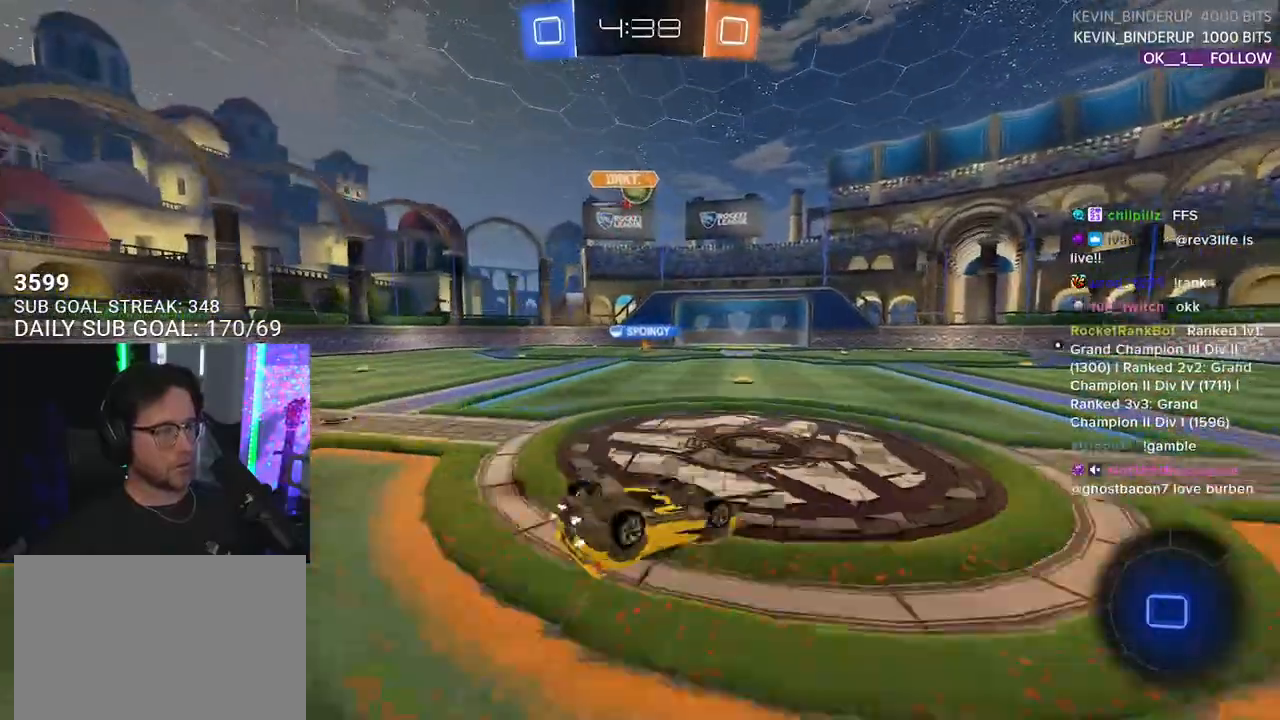
{"buttons": ["R2"], "left_stick": "center", "right_stick": "center", "events": [[400, "L2", "up"], [433, "left_stick", "center"]]}
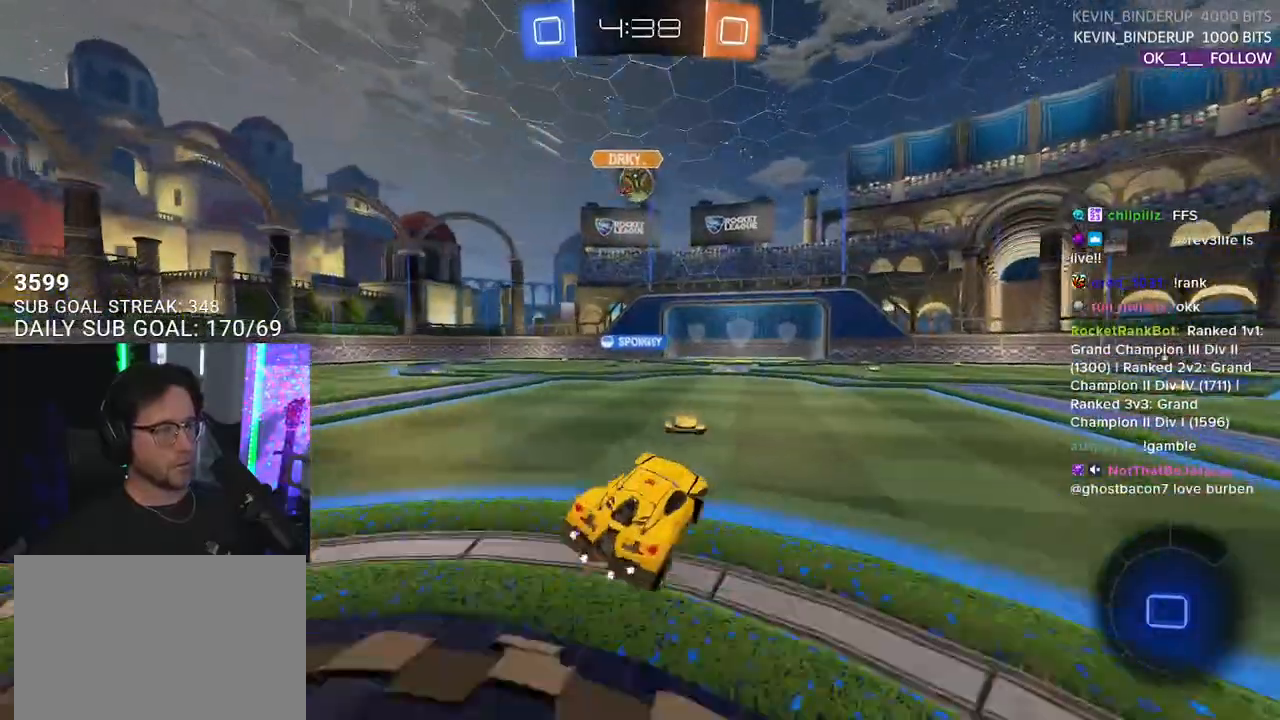
{"buttons": ["R2"], "left_stick": "center", "right_stick": "center", "events": [[33, "left_stick", "left"], [250, "left_stick", "center"]]}
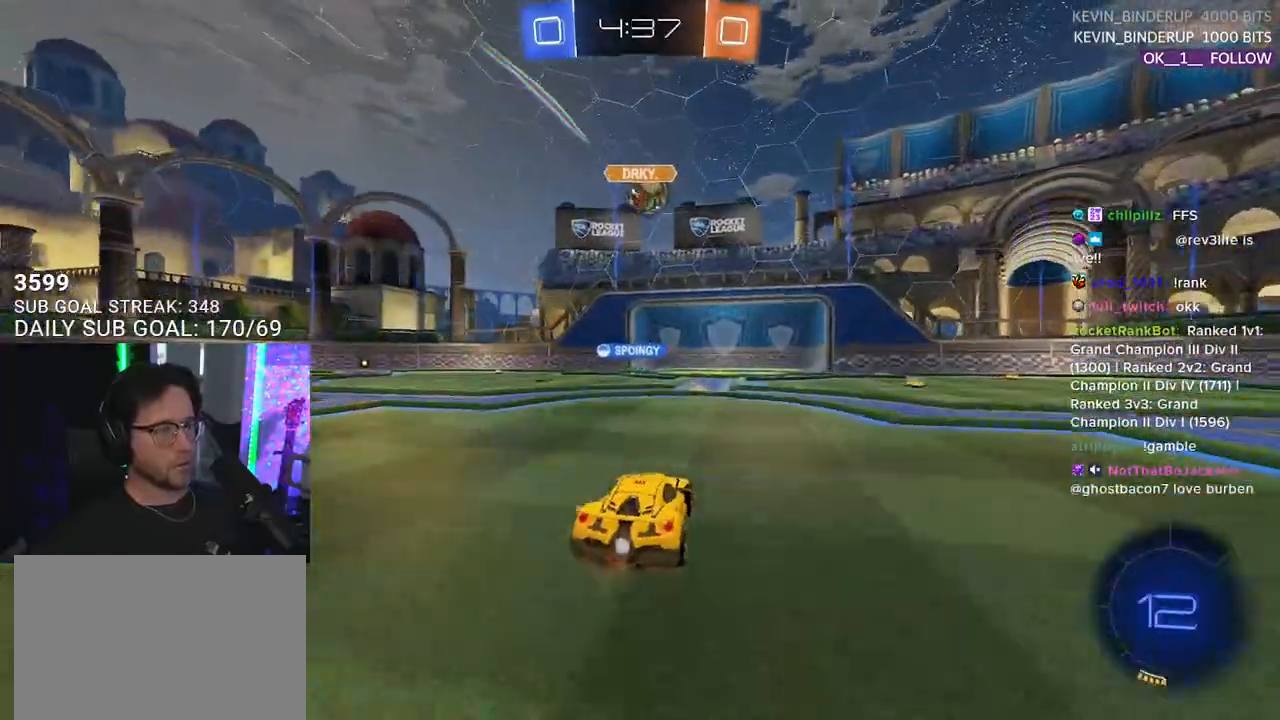
{"buttons": ["R2"], "left_stick": "center", "right_stick": "center", "events": []}
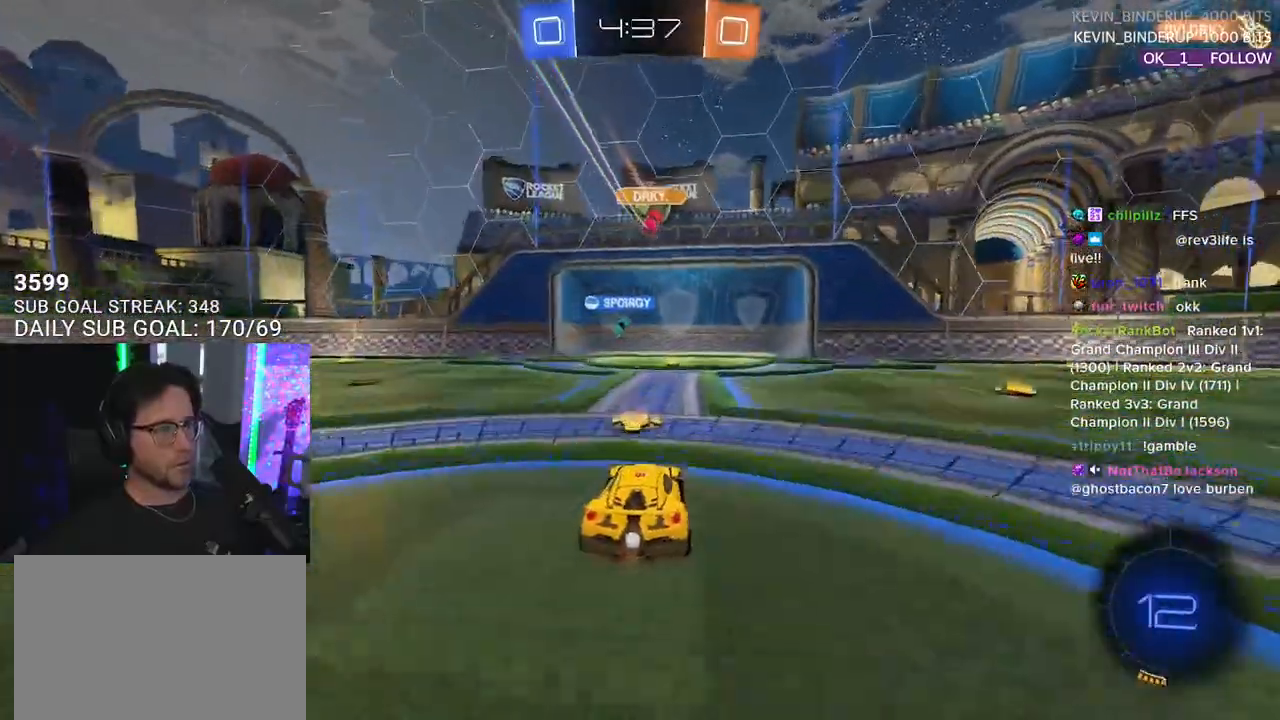
{"buttons": ["R2"], "left_stick": "left", "right_stick": "center", "events": [[467, "left_stick", "left"]]}
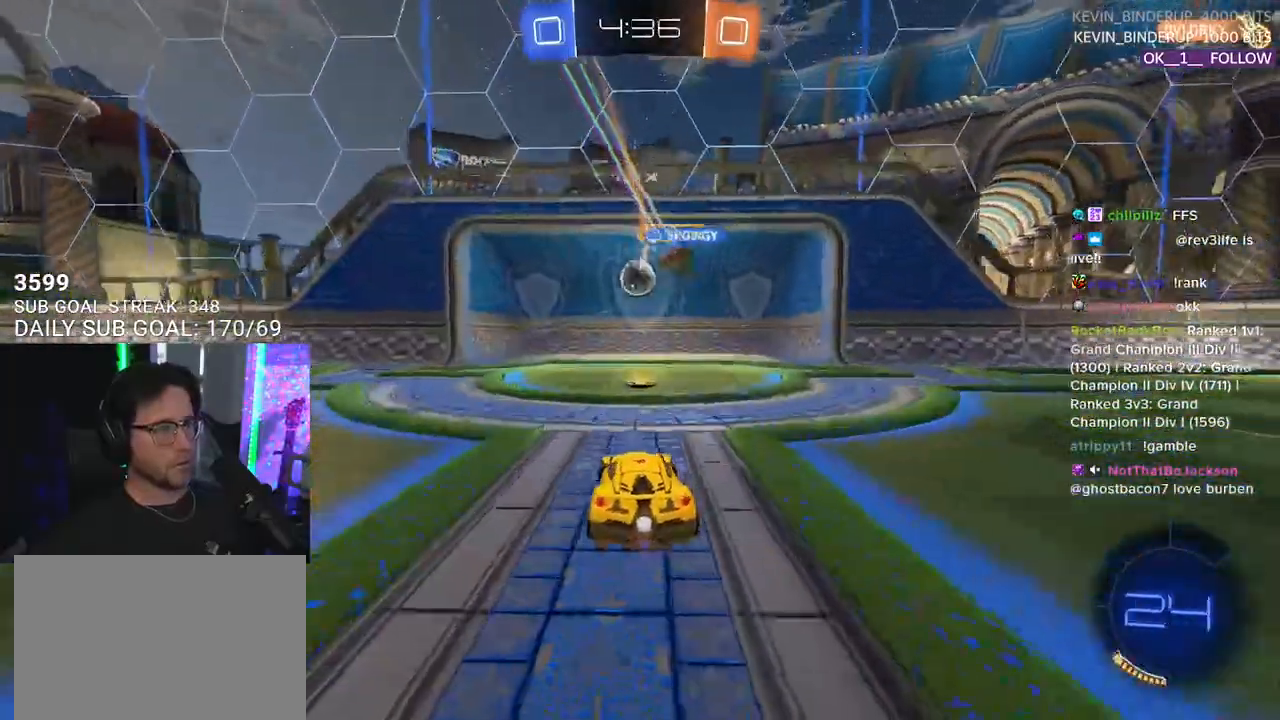
{"buttons": ["TRIANGLE", "R2"], "left_stick": "center", "right_stick": "center", "events": [[150, "left_stick", "center"], [450, "TRIANGLE", "down"]]}
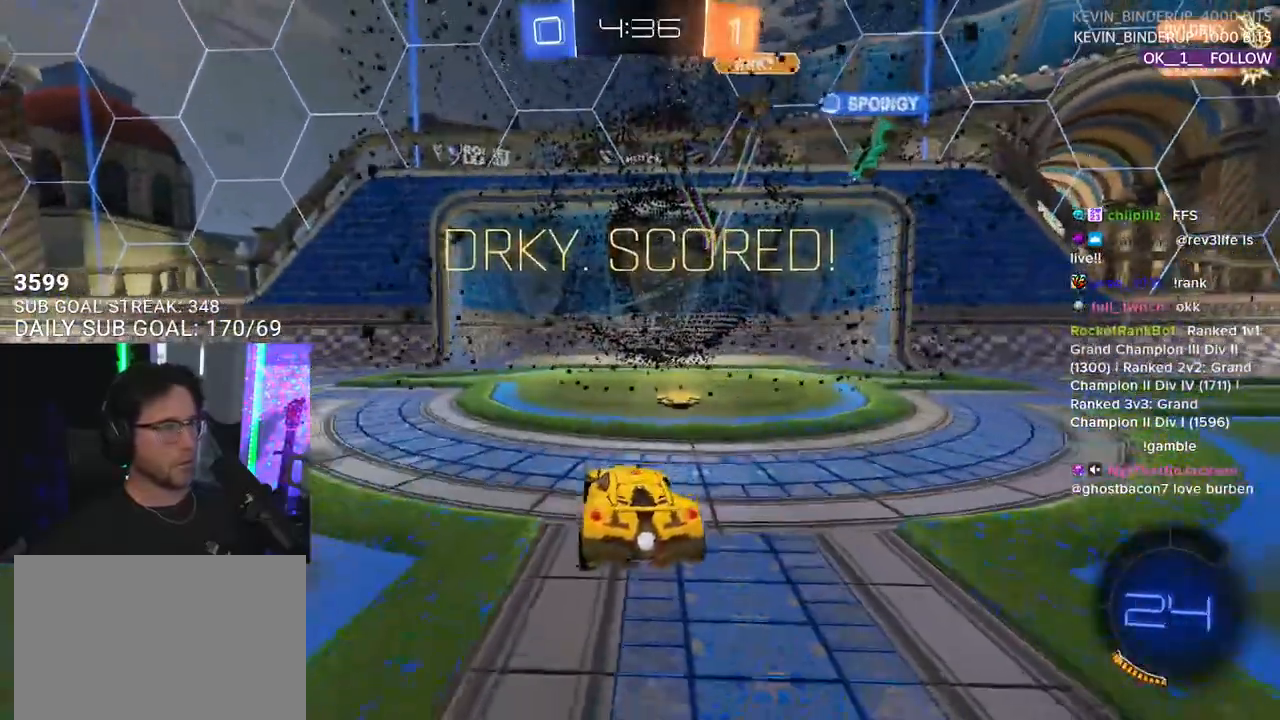
{"buttons": ["L2"], "left_stick": "right", "right_stick": "center", "events": [[50, "SELECT", "down"], [83, "TRIANGLE", "up"], [167, "SELECT", "up"], [350, "R2", "up"], [450, "left_stick", "right"], [467, "L2", "down"]]}
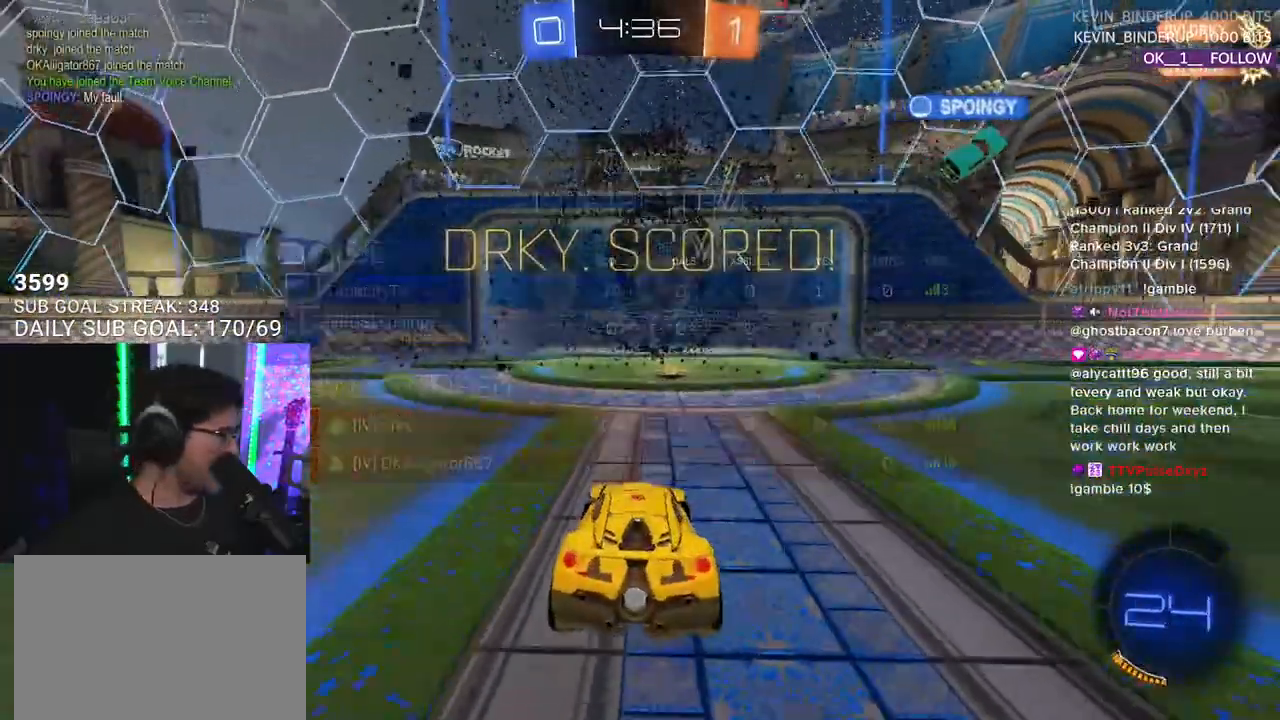
{"buttons": ["L2"], "left_stick": "right", "right_stick": "center", "events": [[383, "TRIANGLE", "down"], [467, "TRIANGLE", "up"]]}
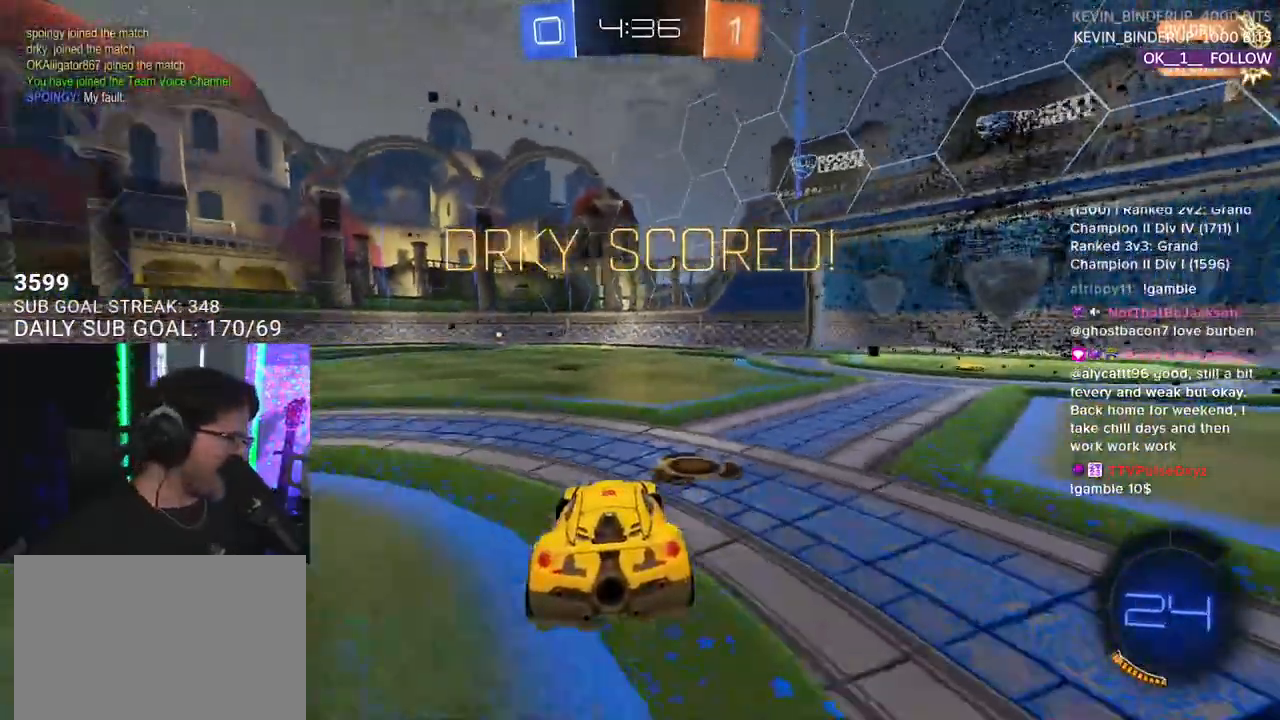
{"buttons": ["L2"], "left_stick": "right", "right_stick": "center", "events": [[33, "SQUARE", "down"], [167, "SQUARE", "up"]]}
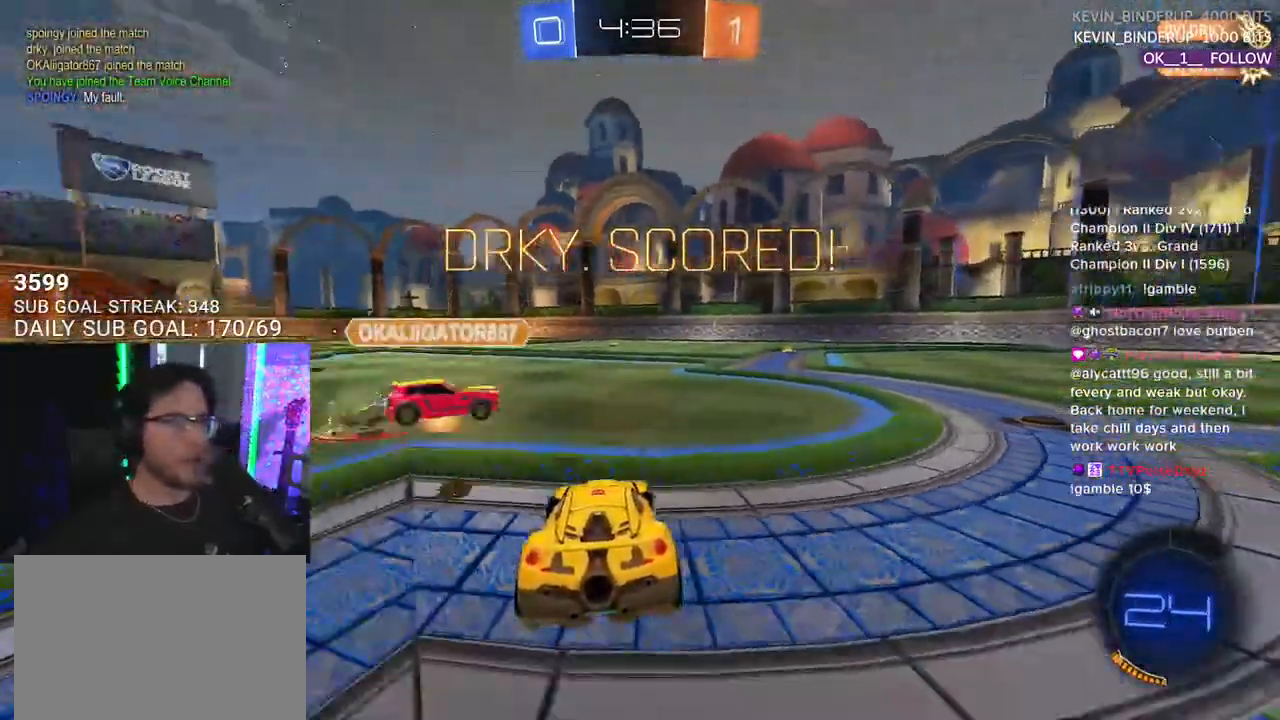
{"buttons": ["R2"], "left_stick": "center", "right_stick": "center", "events": [[67, "CROSS", "down"], [133, "left_stick", "down-right"], [150, "CROSS", "up"], [233, "CROSS", "down"], [233, "left_stick", "down"], [267, "L2", "up"], [333, "R2", "down"], [350, "CROSS", "up"], [350, "TRIANGLE", "down"], [450, "left_stick", "center"], [467, "TRIANGLE", "up"]]}
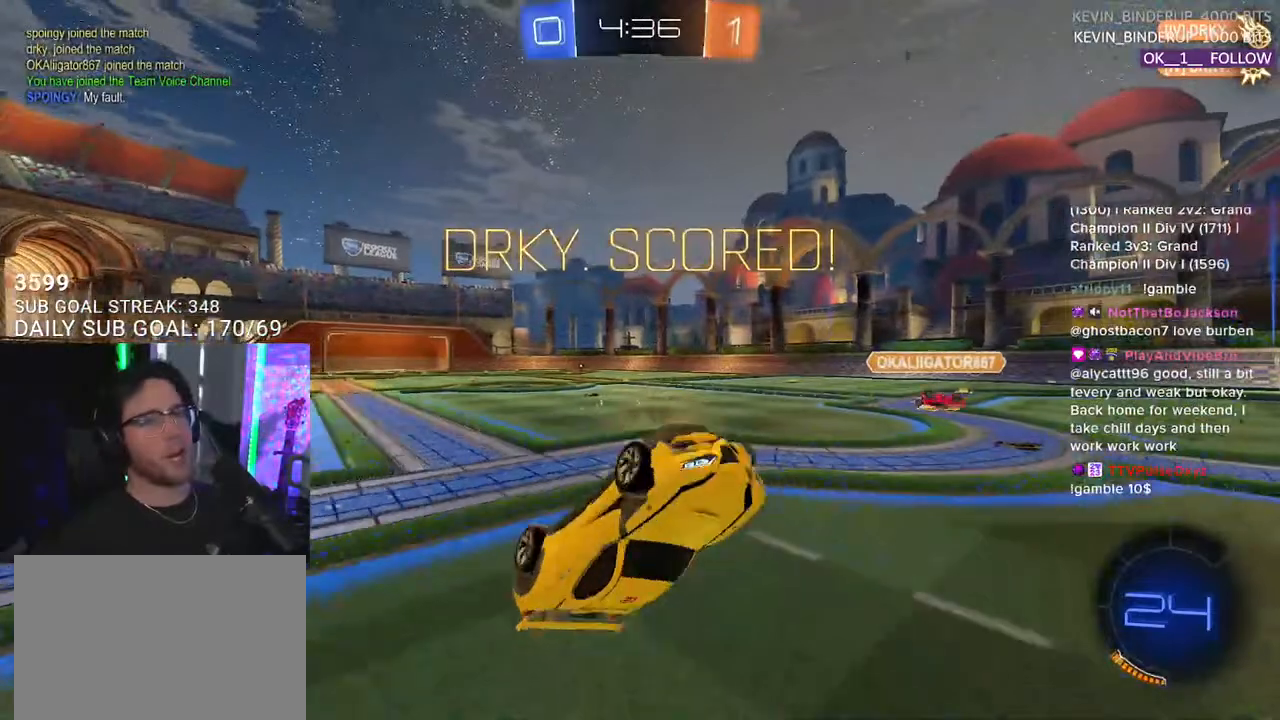
{"buttons": ["SQUARE", "R2"], "left_stick": "center", "right_stick": "center", "events": [[50, "DPAD_DOWN", "down"], [83, "SQUARE", "down"], [133, "DPAD_DOWN", "up"], [133, "DPAD_LEFT", "down"], [150, "DPAD_LEFT", "up"], [167, "DPAD_LEFT", "down"], [267, "DPAD_LEFT", "up"]]}
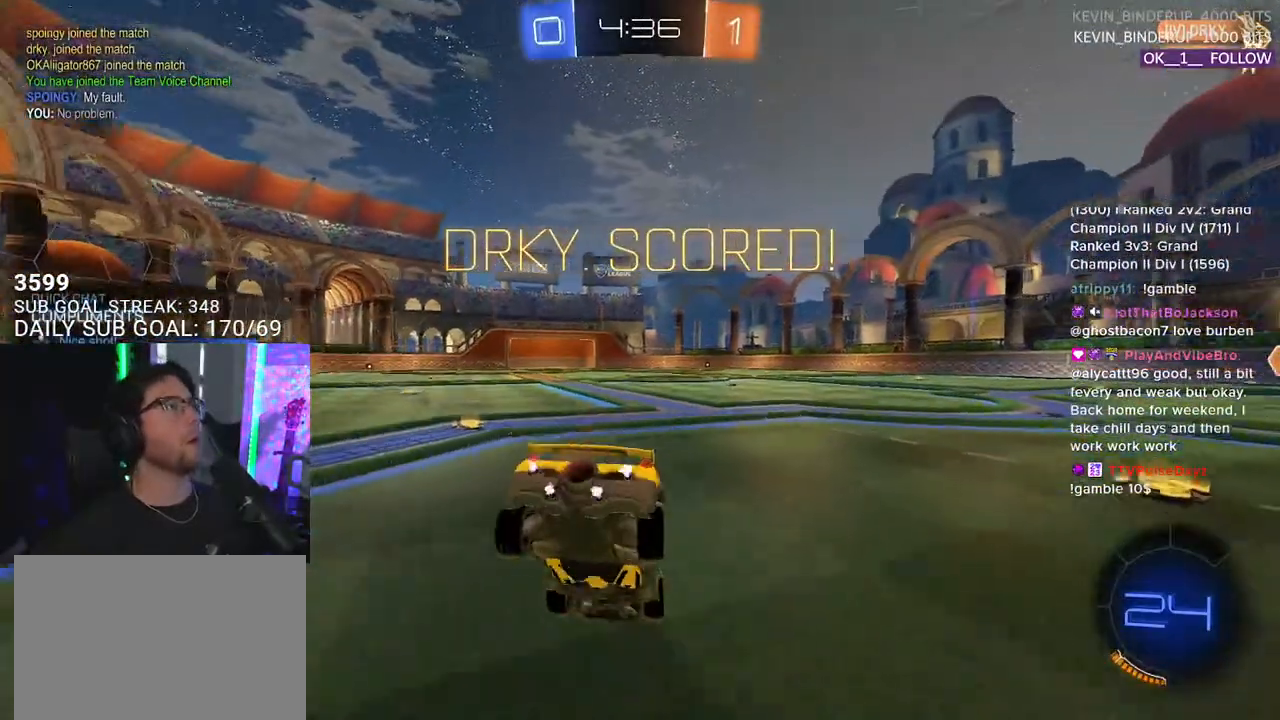
{"buttons": ["SQUARE", "R2"], "left_stick": "right", "right_stick": "center", "events": [[33, "left_stick", "right"]]}
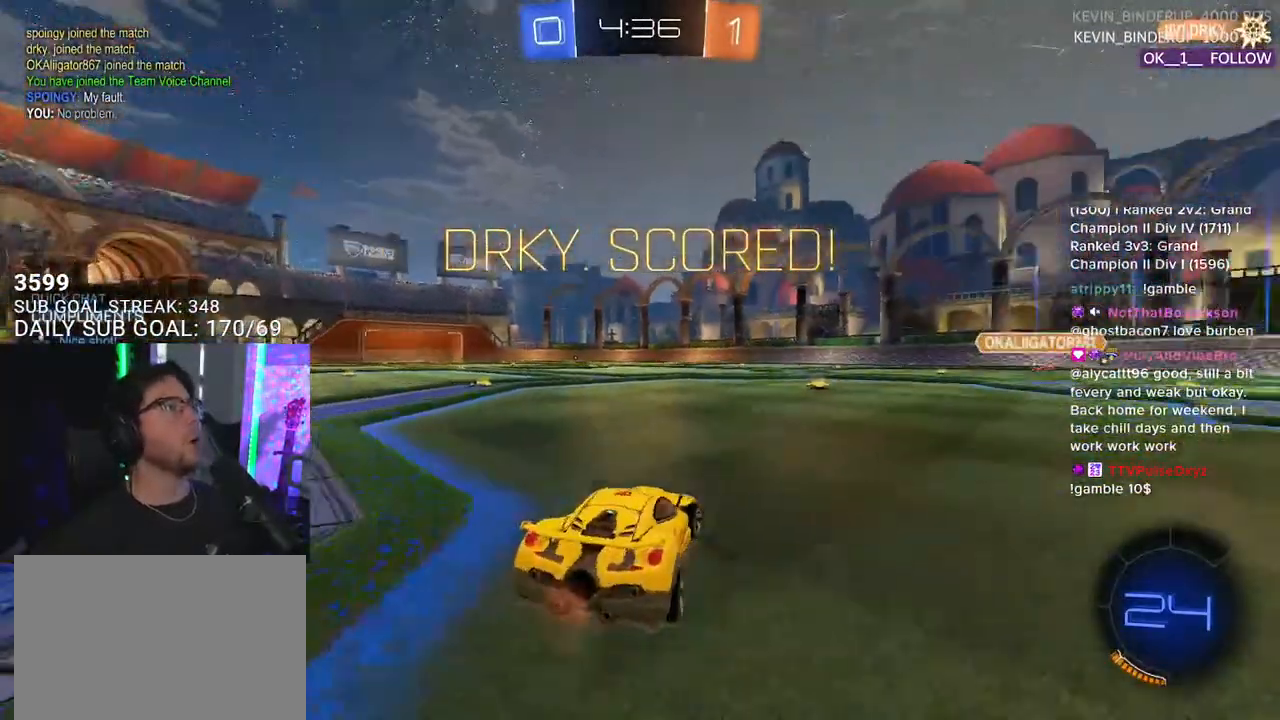
{"buttons": ["L2", "R2"], "left_stick": "left", "right_stick": "center", "events": [[50, "CROSS", "down"], [83, "SQUARE", "up"], [183, "CROSS", "up"], [350, "left_stick", "down"], [383, "L2", "down"], [400, "left_stick", "left"]]}
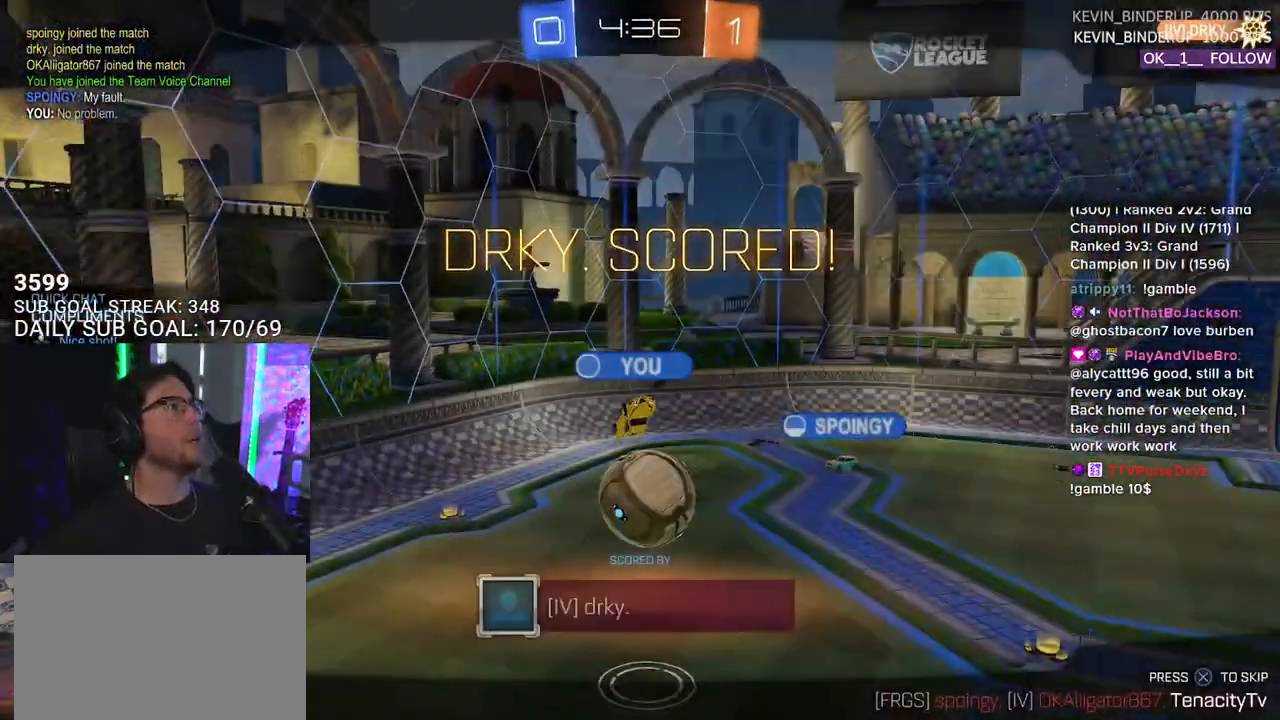
{"buttons": ["CROSS"], "left_stick": "center", "right_stick": "center", "events": [[100, "L2", "up"], [100, "R2", "up"], [100, "left_stick", "center"], [200, "CROSS", "down"], [350, "CROSS", "up"], [467, "CROSS", "down"]]}
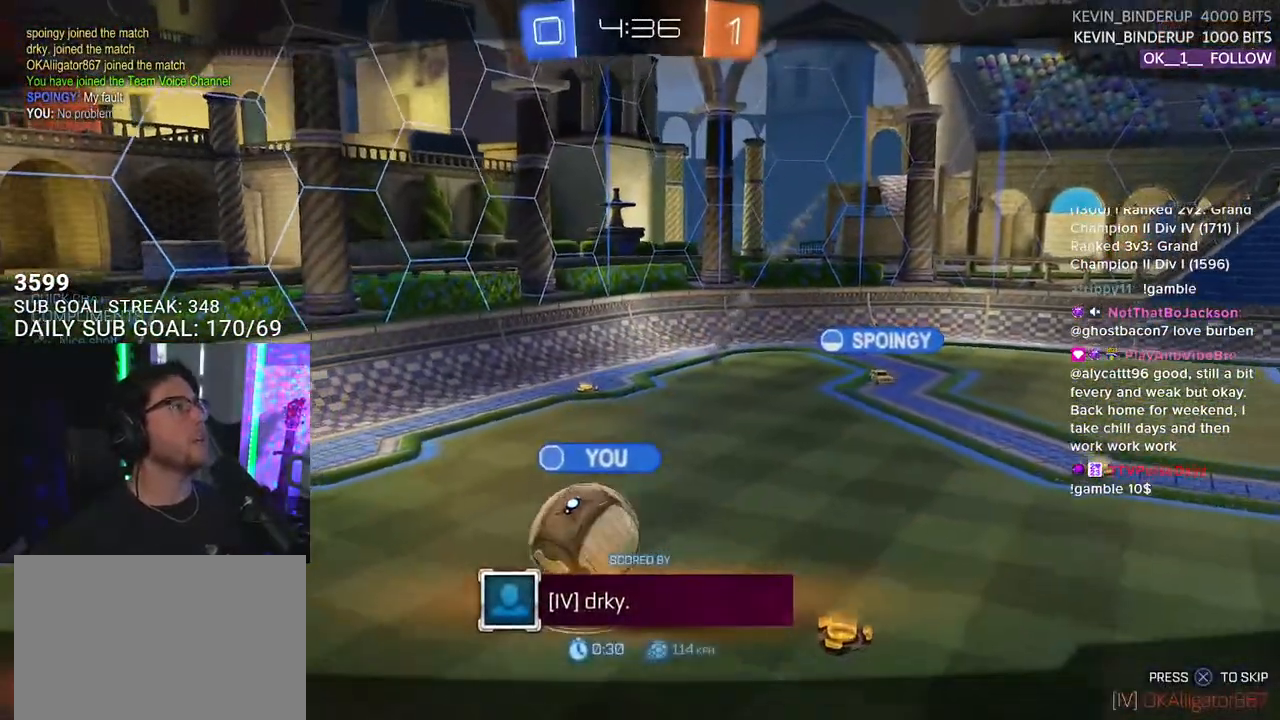
{"buttons": [], "left_stick": "center", "right_stick": "center", "events": [[133, "CROSS", "up"]]}
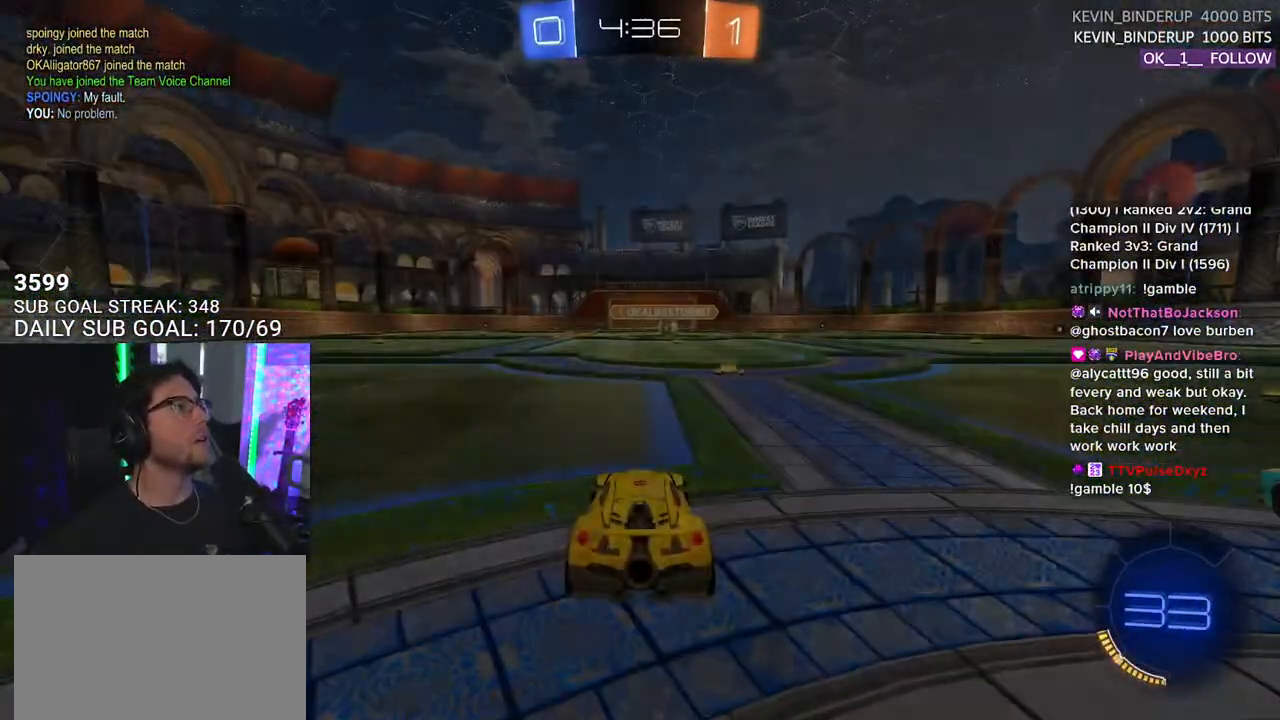
{"buttons": [], "left_stick": "center", "right_stick": "center", "events": []}
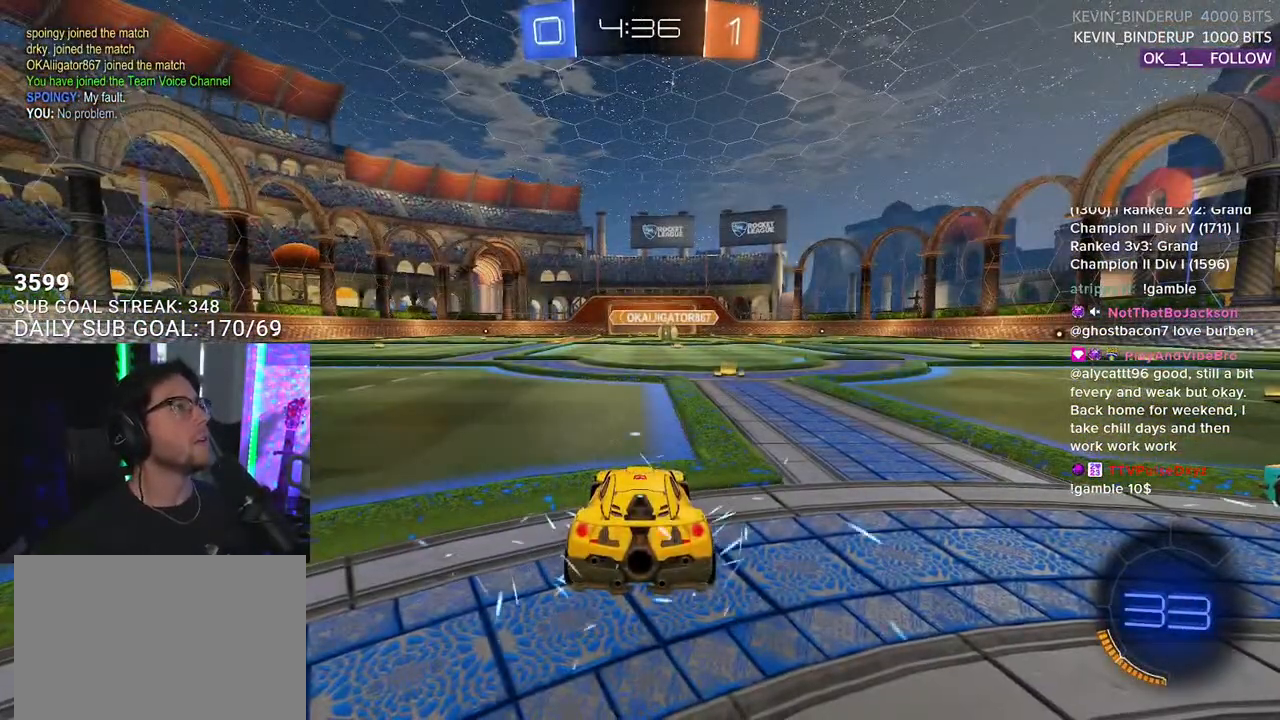
{"buttons": ["SELECT"], "left_stick": "center", "right_stick": "center", "events": [[167, "CROSS", "down"], [267, "CROSS", "up"], [500, "SELECT", "down"]]}
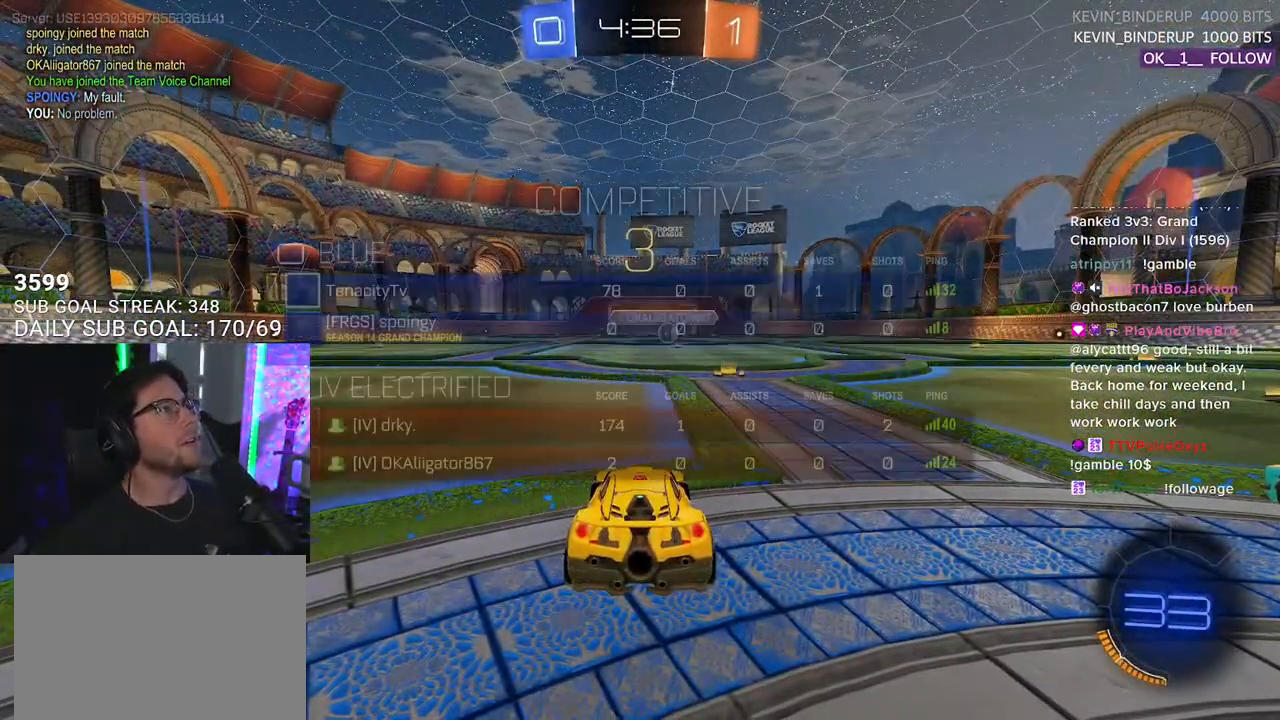
{"buttons": ["R2"], "left_stick": "center", "right_stick": "center", "events": [[67, "SELECT", "up"], [183, "SELECT", "down"], [250, "R2", "down"], [250, "SELECT", "up"], [350, "SELECT", "down"], [450, "SELECT", "up"]]}
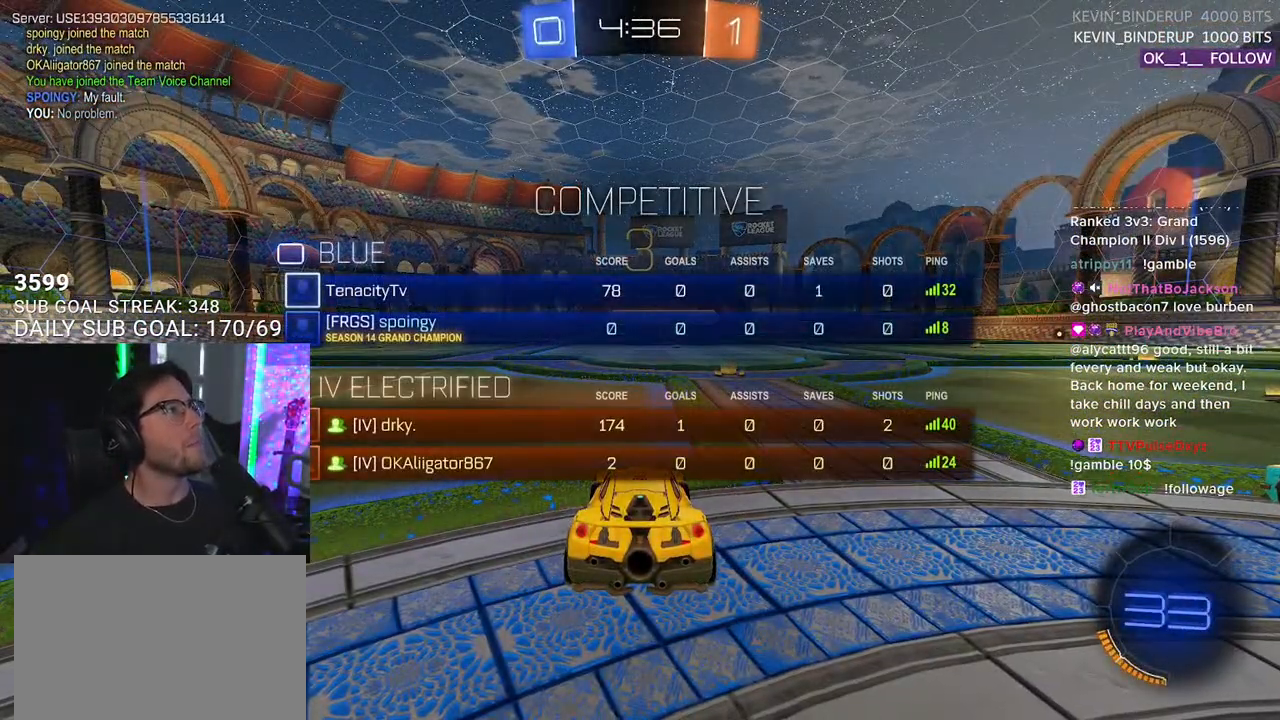
{"buttons": ["R2"], "left_stick": "center", "right_stick": "center", "events": [[33, "SELECT", "down"], [100, "SELECT", "up"], [167, "TRIANGLE", "down"], [267, "TRIANGLE", "up"], [350, "TRIANGLE", "down"], [467, "TRIANGLE", "up"]]}
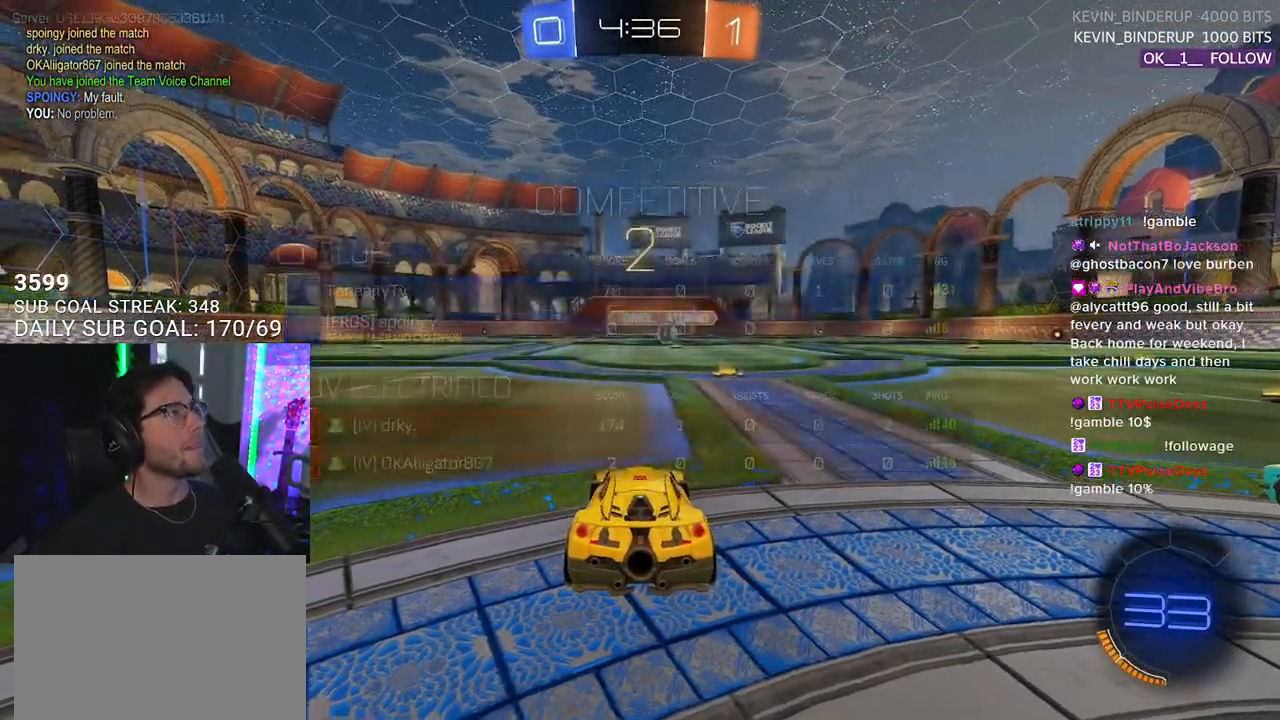
{"buttons": ["R2"], "left_stick": "center", "right_stick": "center", "events": []}
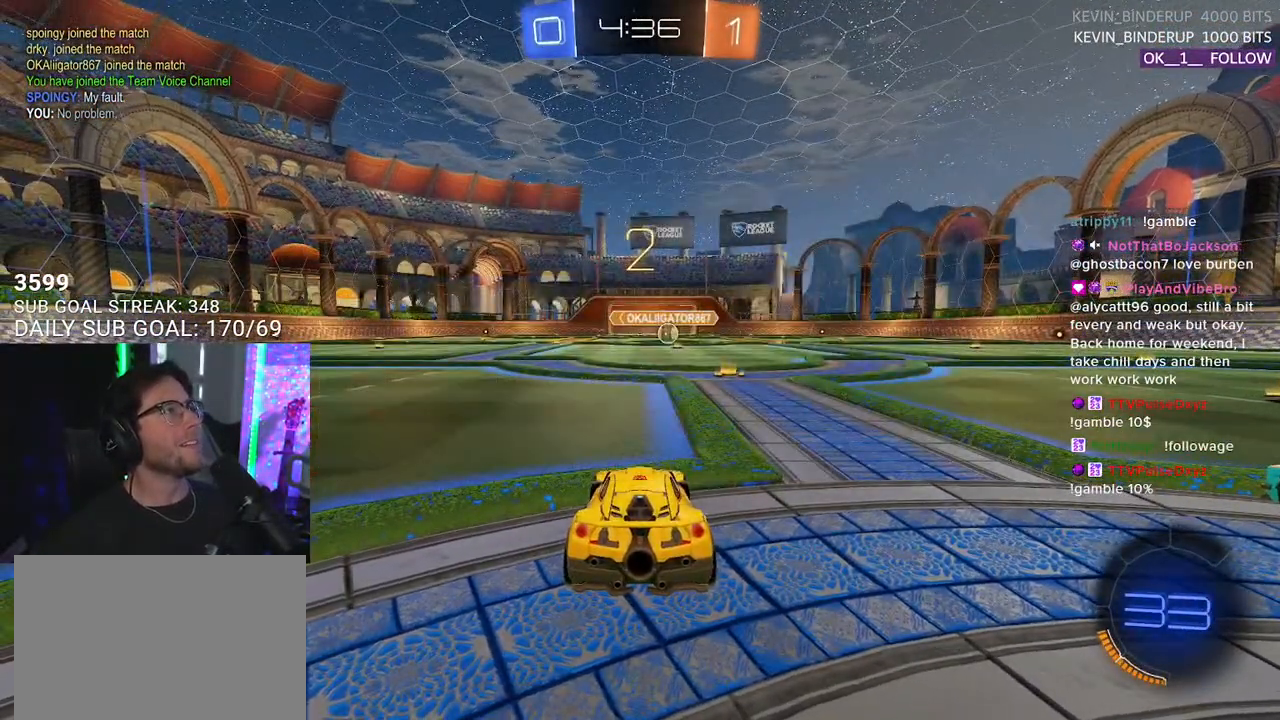
{"buttons": ["R2"], "left_stick": "center", "right_stick": "center", "events": [[67, "TRIANGLE", "down"], [150, "TRIANGLE", "up"], [267, "TRIANGLE", "down"], [350, "TRIANGLE", "up"]]}
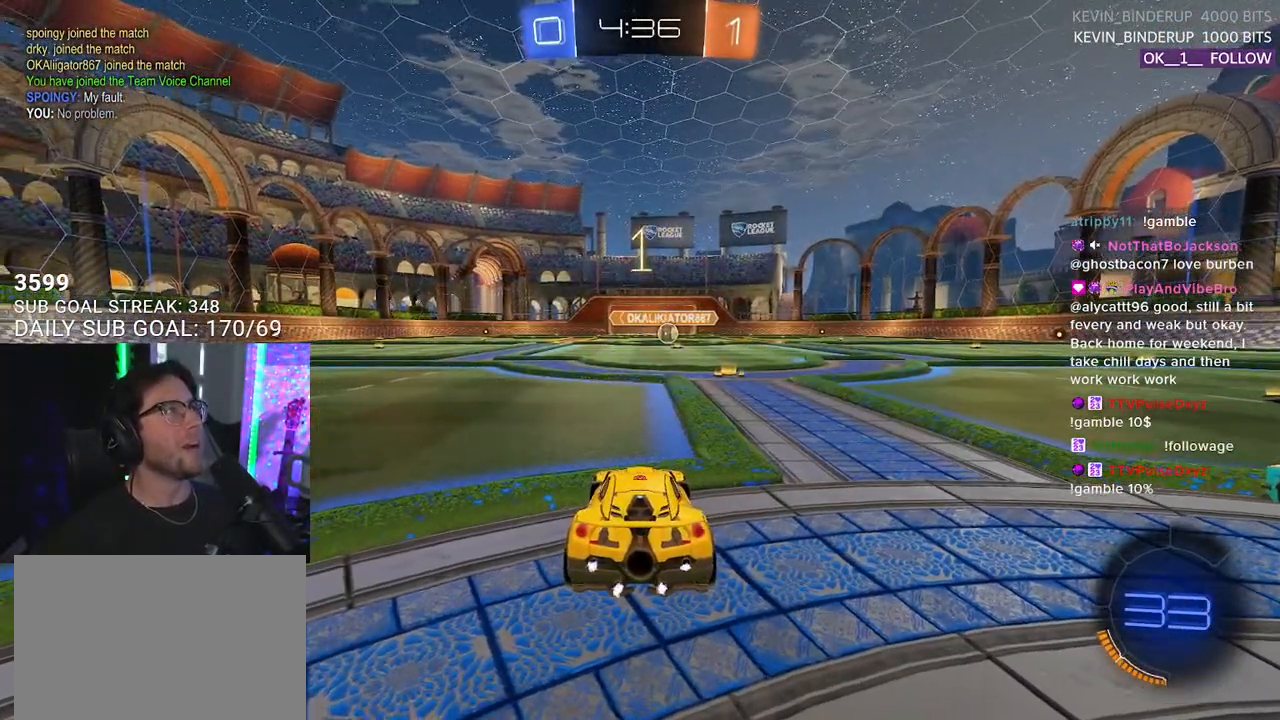
{"buttons": ["R1", "R2"], "left_stick": "center", "right_stick": "center", "events": [[467, "R1", "down"]]}
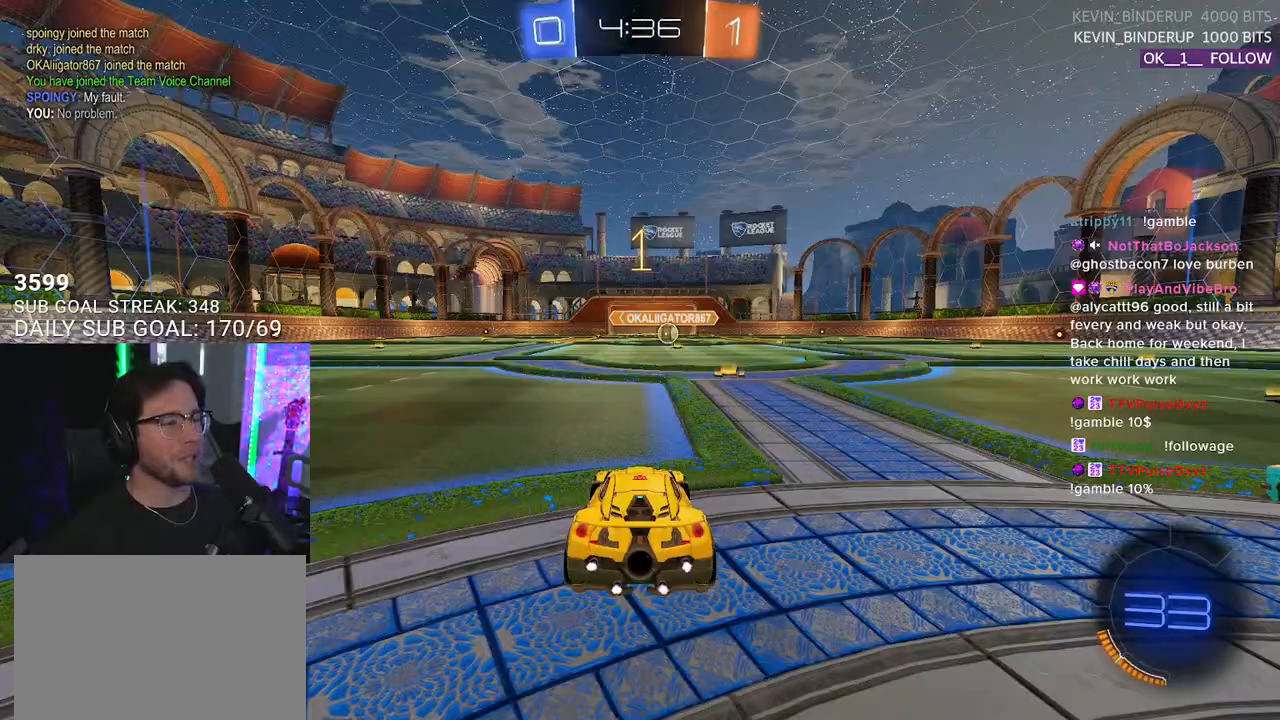
{"buttons": ["L1", "R1", "R2"], "left_stick": "center", "right_stick": "center", "events": [[167, "L1", "down"], [383, "left_stick", "right"], [500, "left_stick", "center"]]}
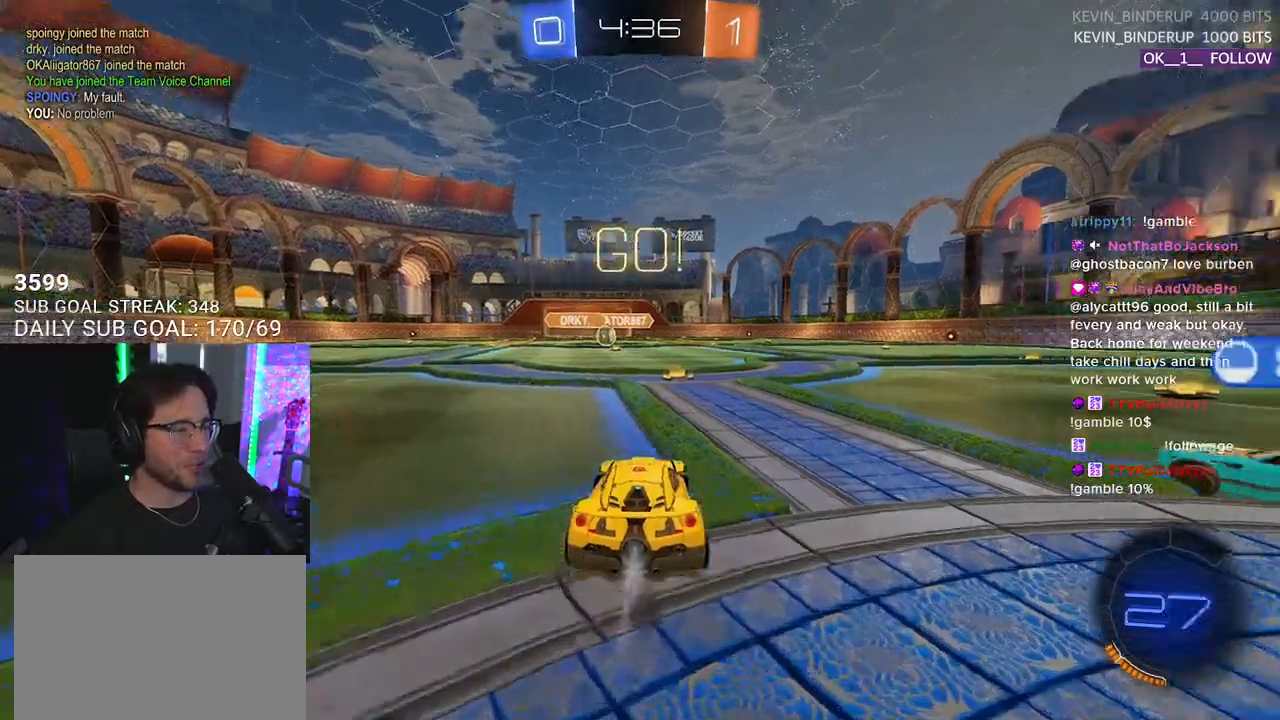
{"buttons": ["L1", "R1", "R2"], "left_stick": "up", "right_stick": "center", "events": [[367, "left_stick", "up-right"], [433, "CROSS", "down"], [450, "left_stick", "up"], [483, "CROSS", "up"]]}
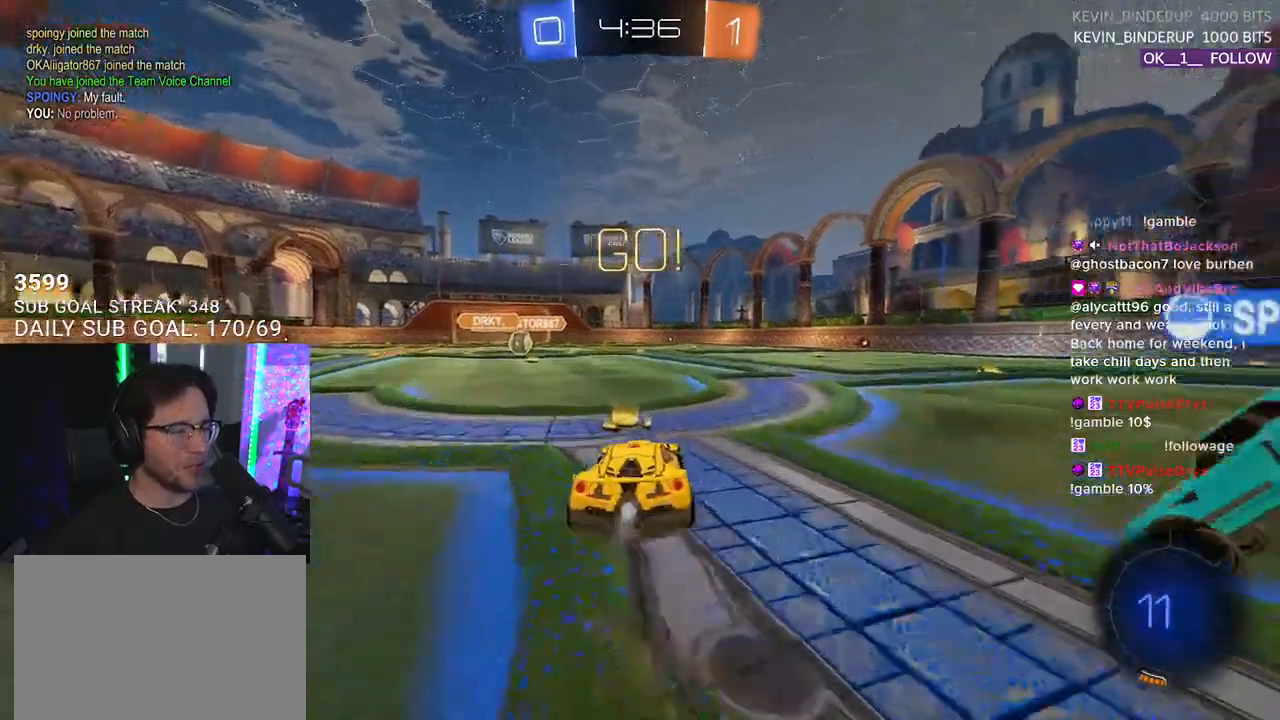
{"buttons": ["L1", "R2"], "left_stick": "down-left", "right_stick": "center", "events": [[17, "left_stick", "up-left"], [50, "CROSS", "down"], [100, "CROSS", "up"], [100, "TRIANGLE", "down"], [100, "left_stick", "down"], [167, "TRIANGLE", "up"], [283, "left_stick", "down-left"], [483, "R1", "up"]]}